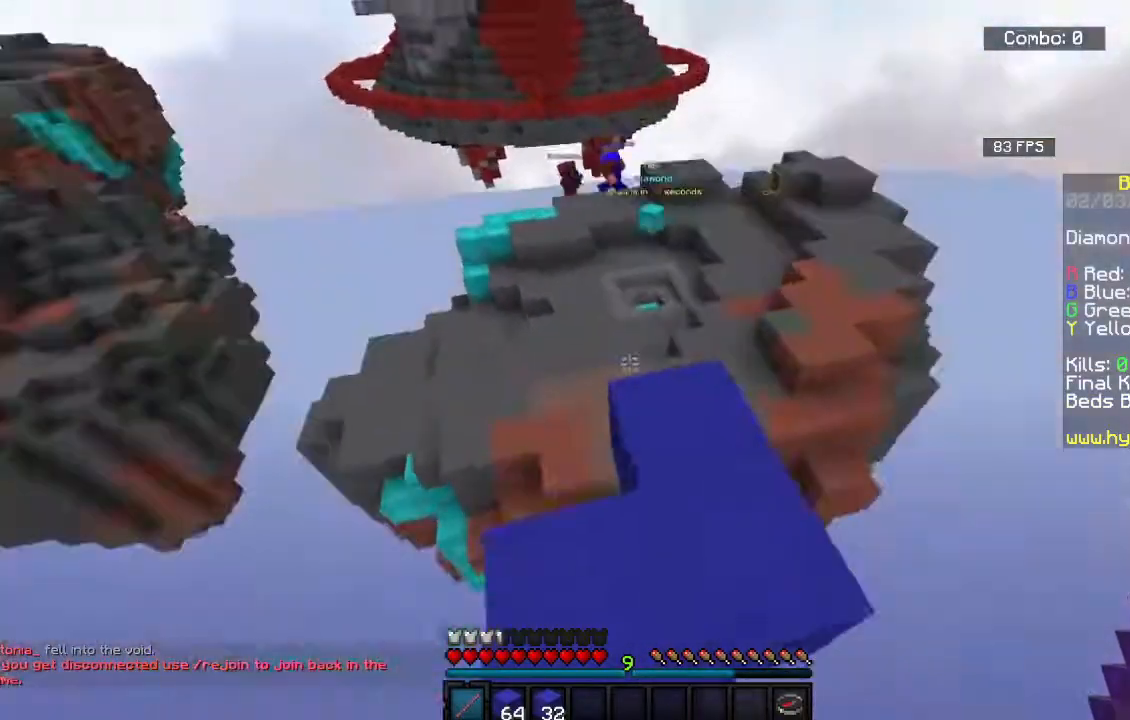
Gameplay with keyboard and mouse; each line is a JSON object with the keys and mouse buttons held at the frame after it. "events" lists presses ("down") and releases ("up") of "a", "d", "s", "space", "w", "mouse_left" and "mouse_right" between this image and that frame as [ms after this image, input, new state], when the widget could be followed in between. "mouse_left", "mouse_right" = the "left", "right" buttons of the "mouse" list. No other keys are recorded. Fast repeated clicks can show as one long hold. Mouse movement is not recorded.
{"keys": ["space", "w"], "mouse": [], "events": [[400, "space", "down"]]}
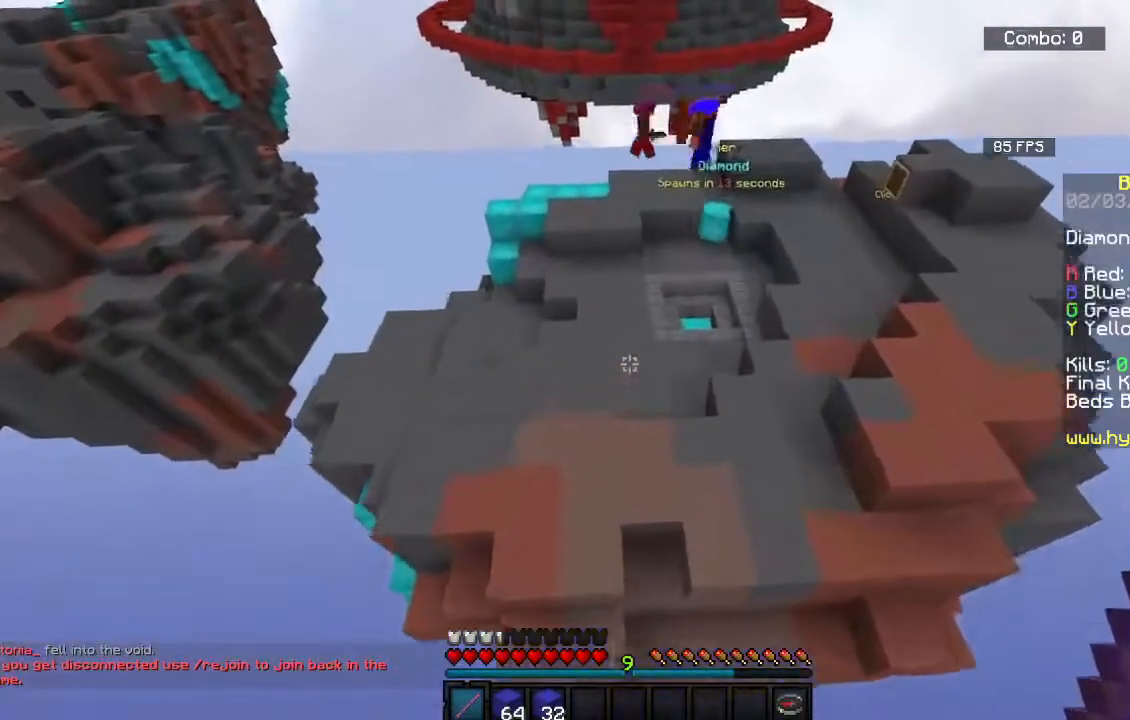
{"keys": ["w"], "mouse": [], "events": [[200, "space", "up"]]}
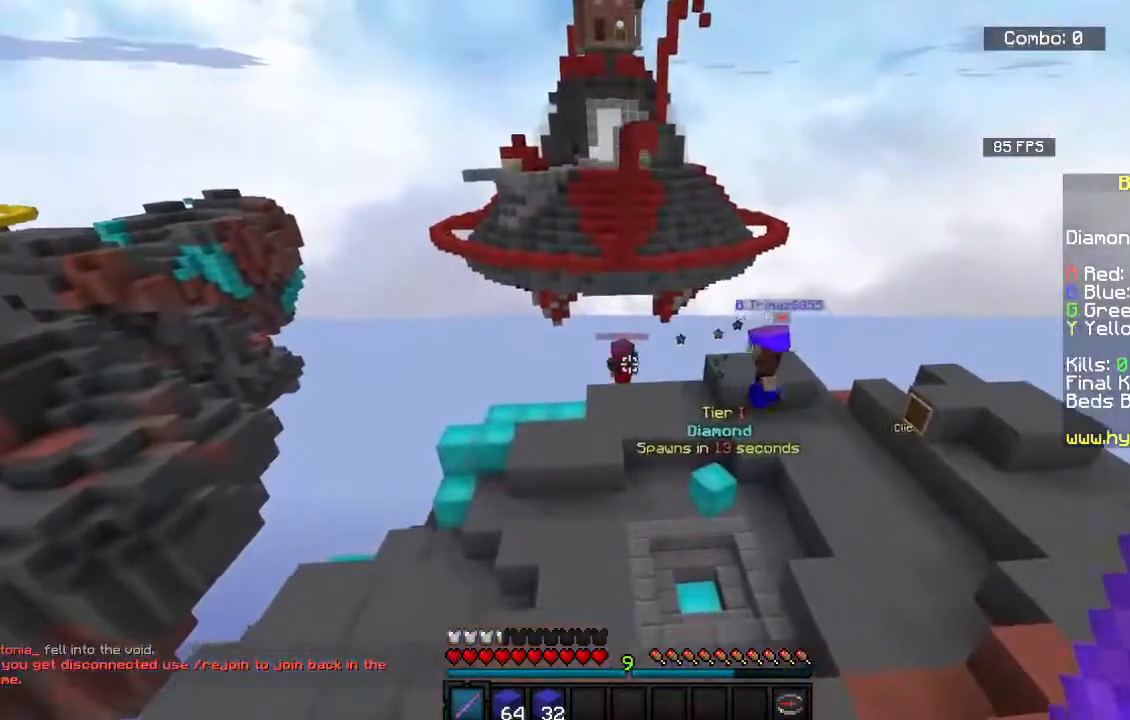
{"keys": ["d", "w"], "mouse": ["left"], "events": [[33, "d", "down"], [250, "mouse_left", "down"]]}
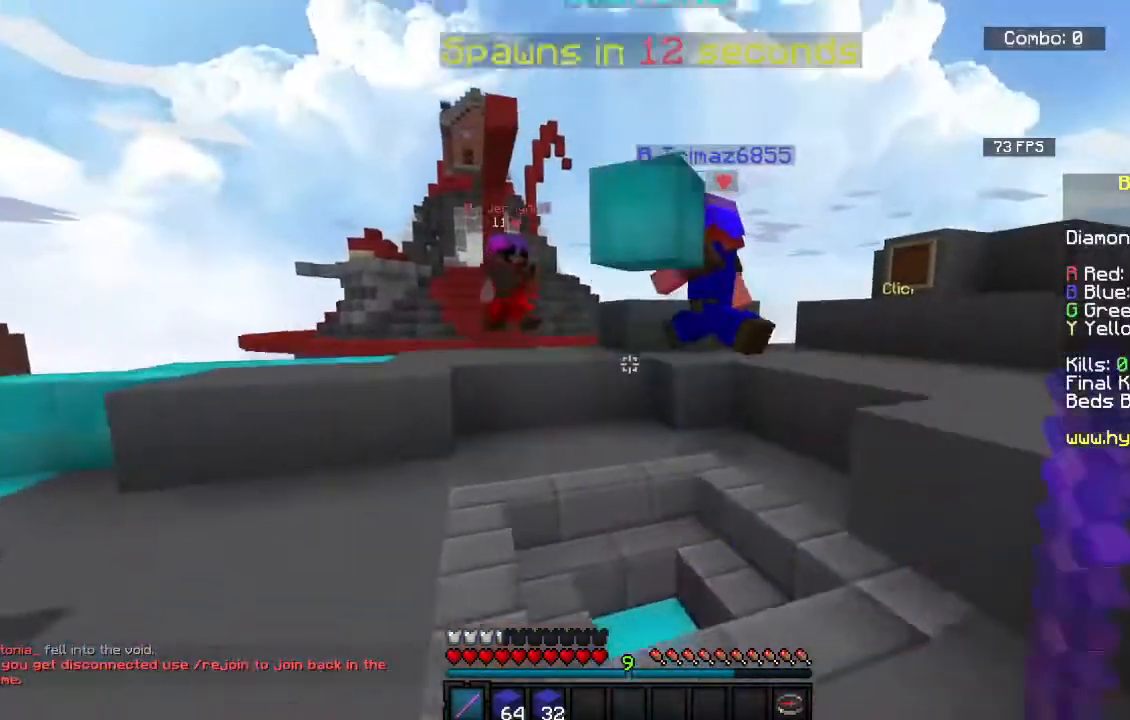
{"keys": ["w"], "mouse": ["left"], "events": [[67, "d", "up"]]}
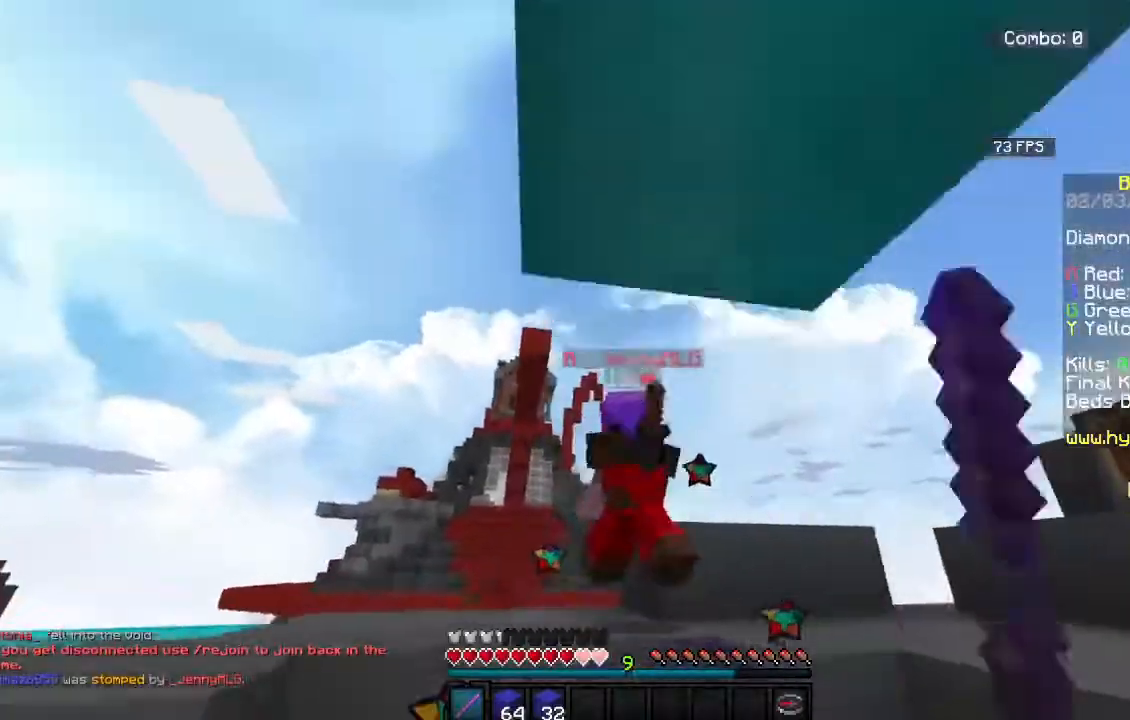
{"keys": ["d", "w"], "mouse": ["left"], "events": [[133, "d", "down"], [367, "d", "up"], [483, "d", "down"]]}
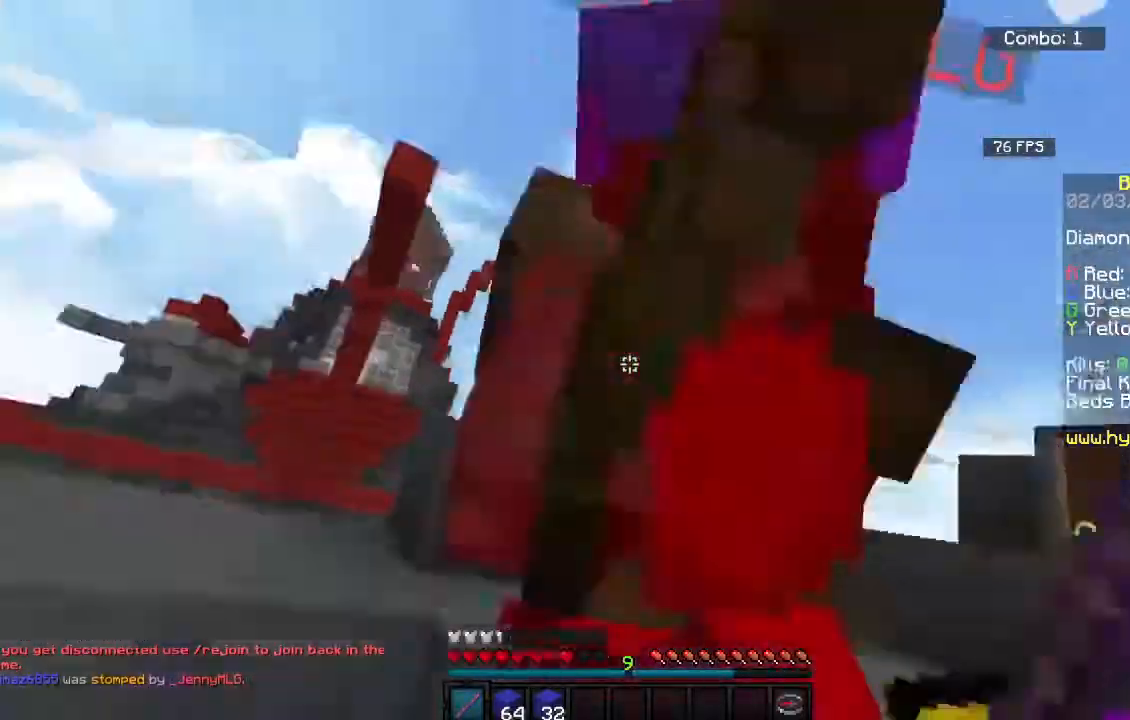
{"keys": ["w"], "mouse": ["left"], "events": [[500, "d", "up"]]}
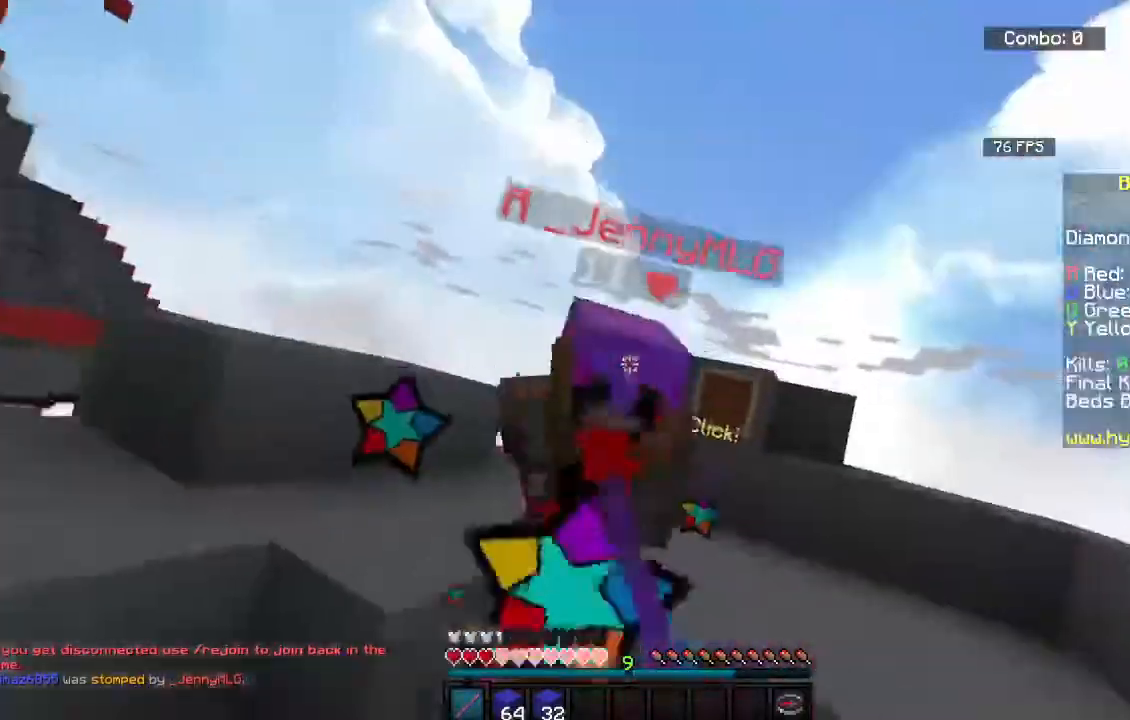
{"keys": ["w"], "mouse": ["left"], "events": []}
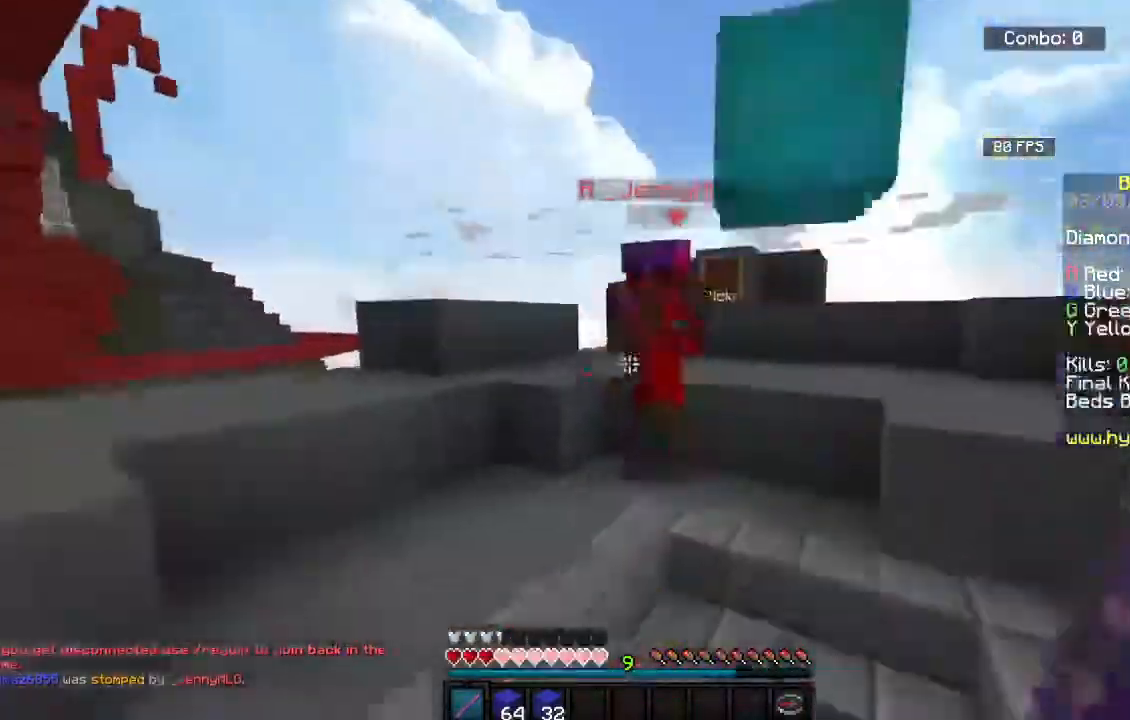
{"keys": ["d", "w"], "mouse": ["left"], "events": [[33, "d", "down"]]}
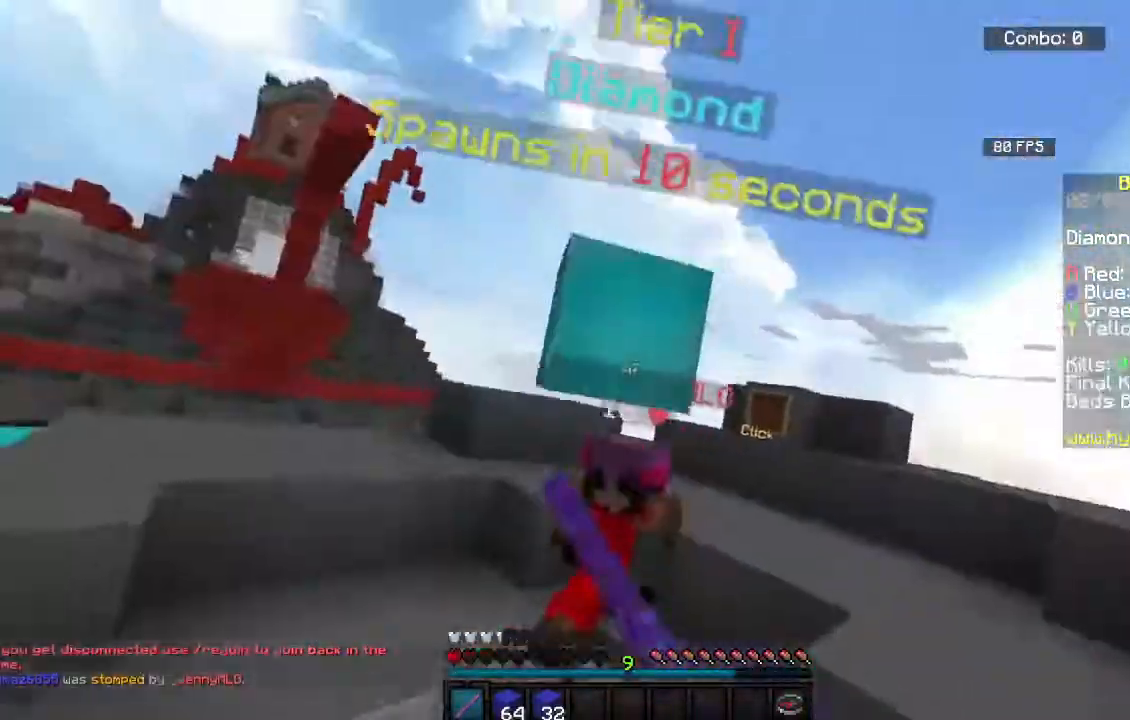
{"keys": ["d", "w"], "mouse": ["left"], "events": [[217, "w", "up"], [333, "w", "down"]]}
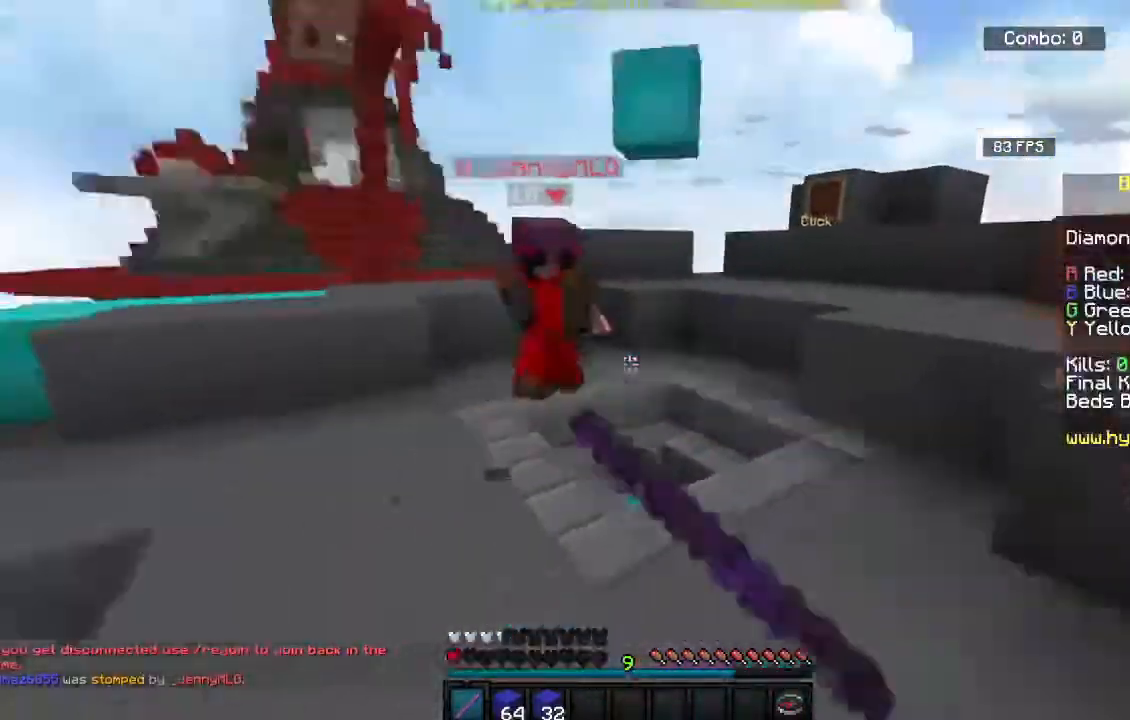
{"keys": ["d", "w"], "mouse": ["left"], "events": []}
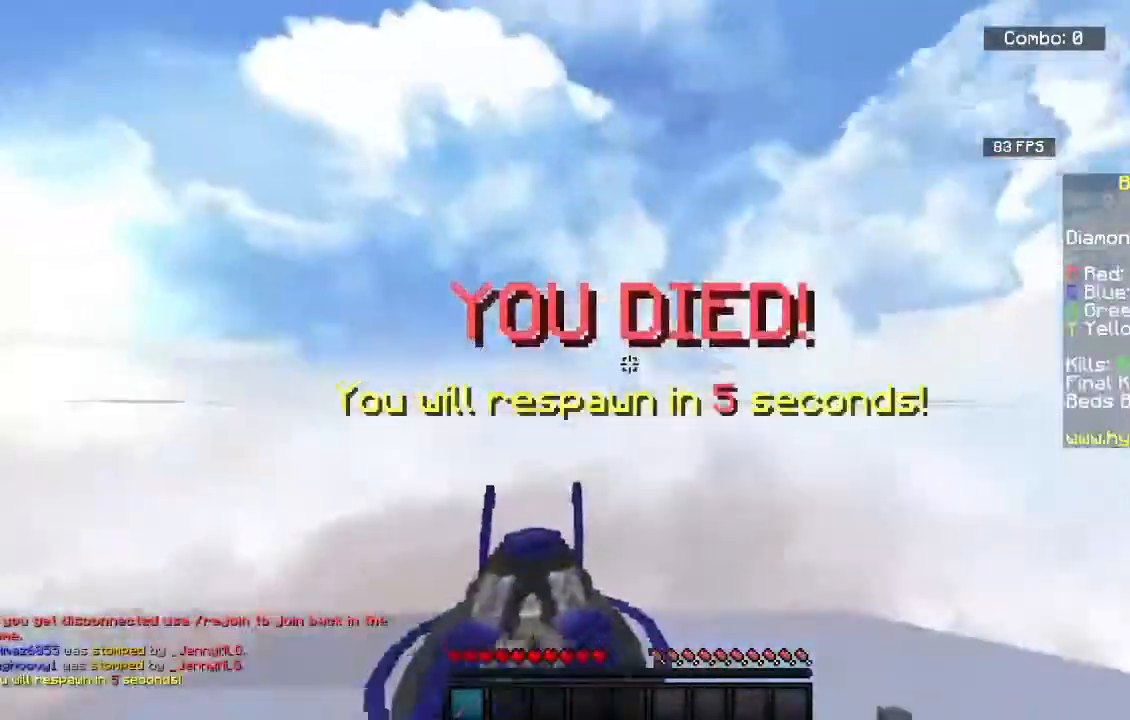
{"keys": ["d", "space", "w"], "mouse": [], "events": [[233, "w", "up"], [350, "mouse_left", "up"], [400, "w", "down"], [467, "space", "down"]]}
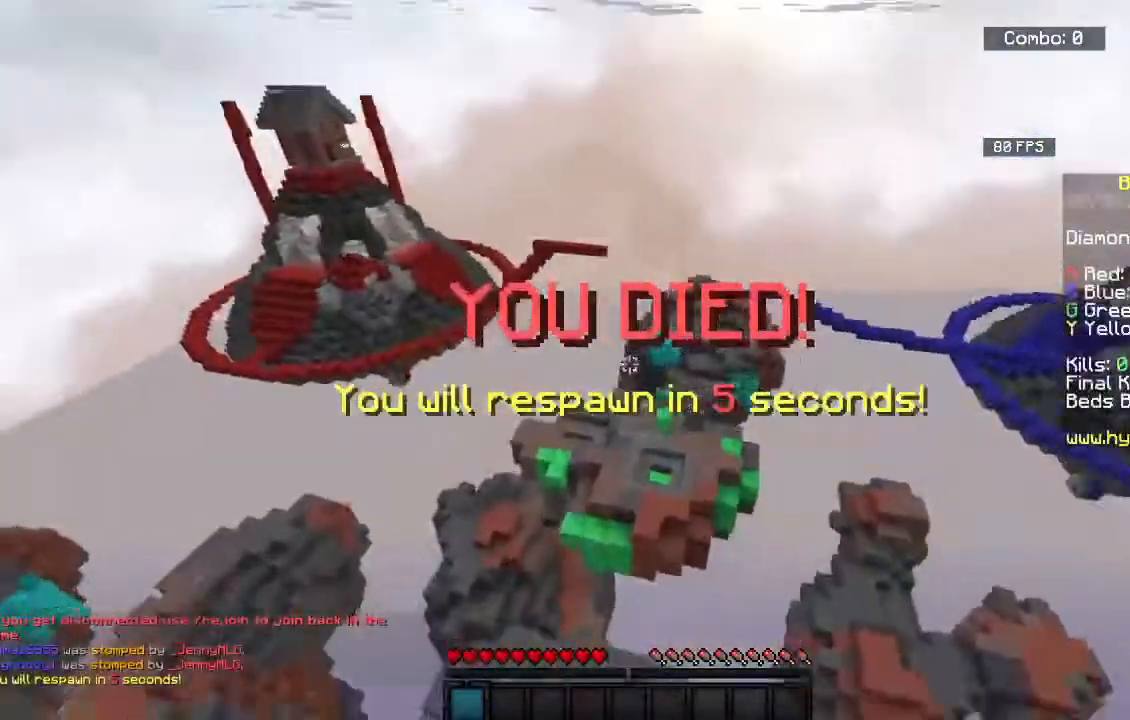
{"keys": ["space", "w"], "mouse": [], "events": [[17, "d", "up"], [33, "a", "down"], [117, "space", "up"], [267, "space", "down"], [400, "a", "up"]]}
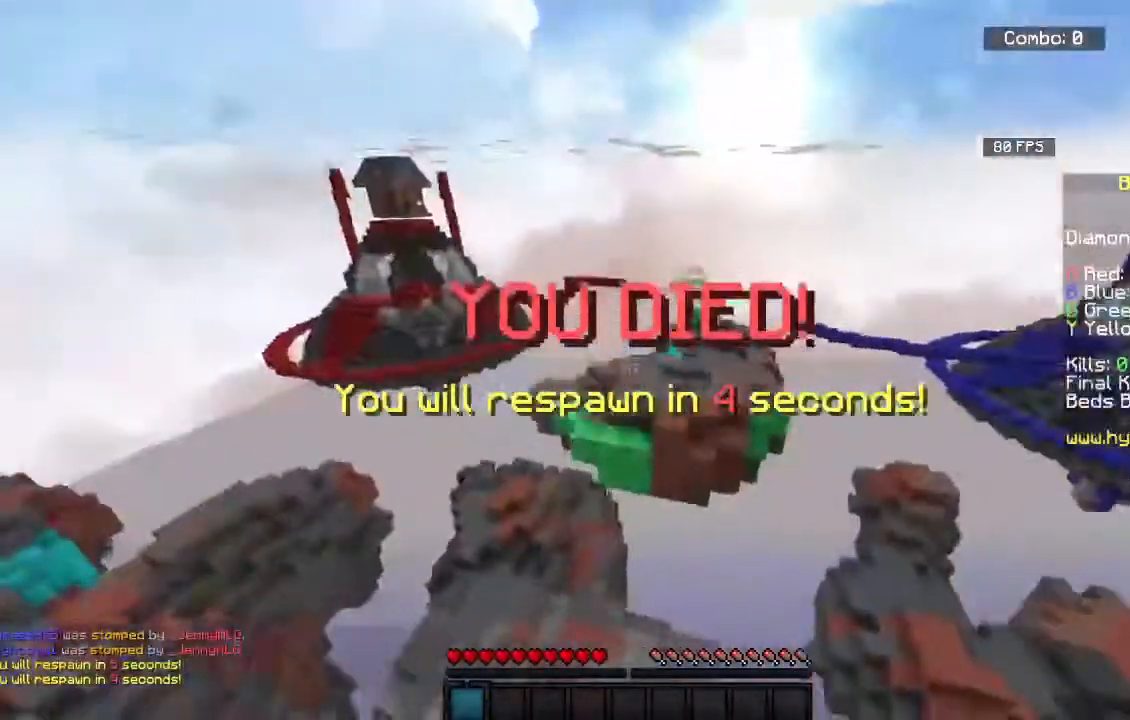
{"keys": ["a", "space", "w"], "mouse": [], "events": [[67, "a", "down"]]}
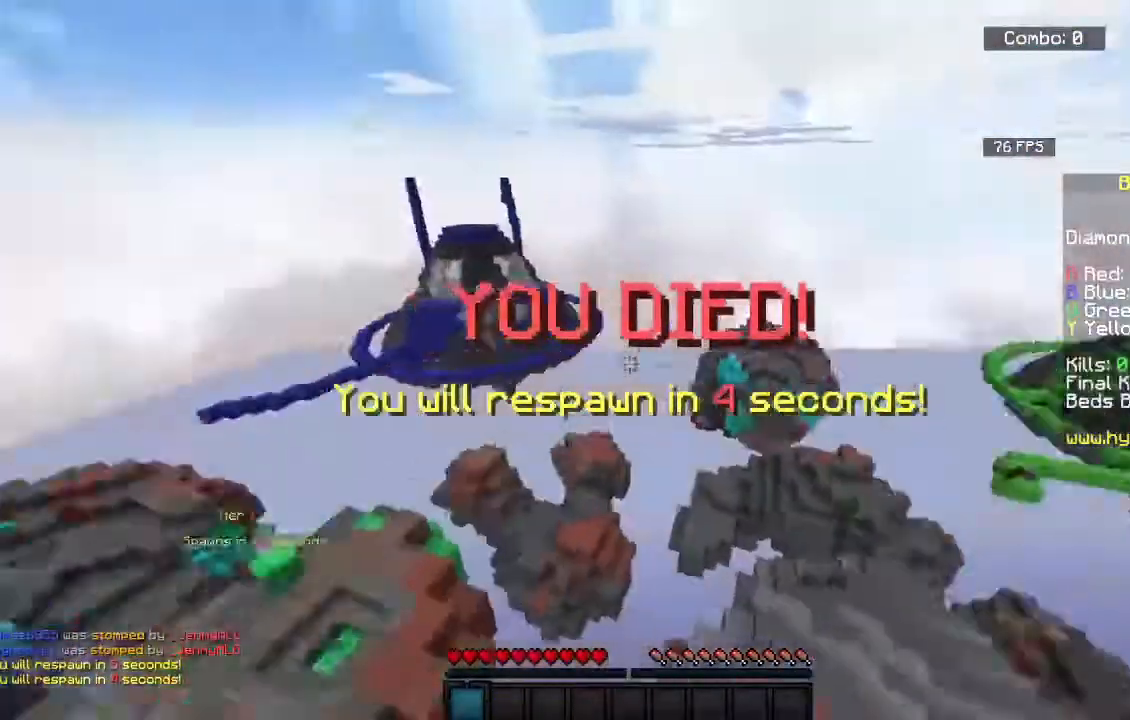
{"keys": [], "mouse": [], "events": [[67, "space", "up"], [67, "w", "up"], [100, "a", "up"]]}
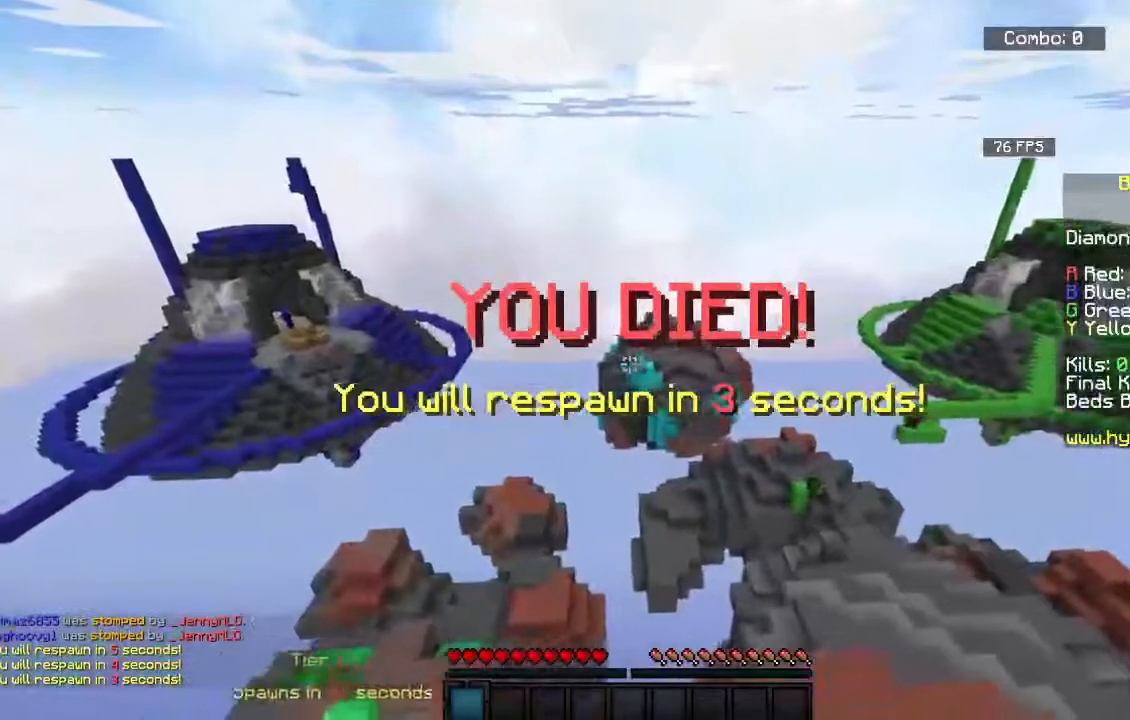
{"keys": [], "mouse": [], "events": []}
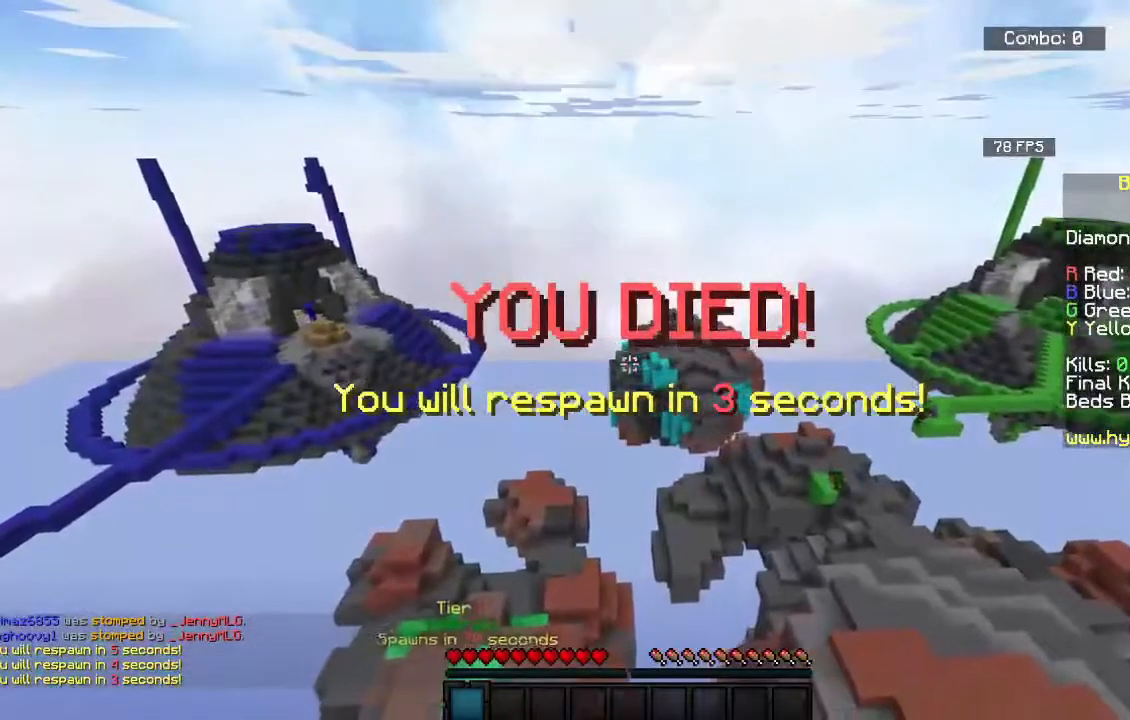
{"keys": [], "mouse": [], "events": []}
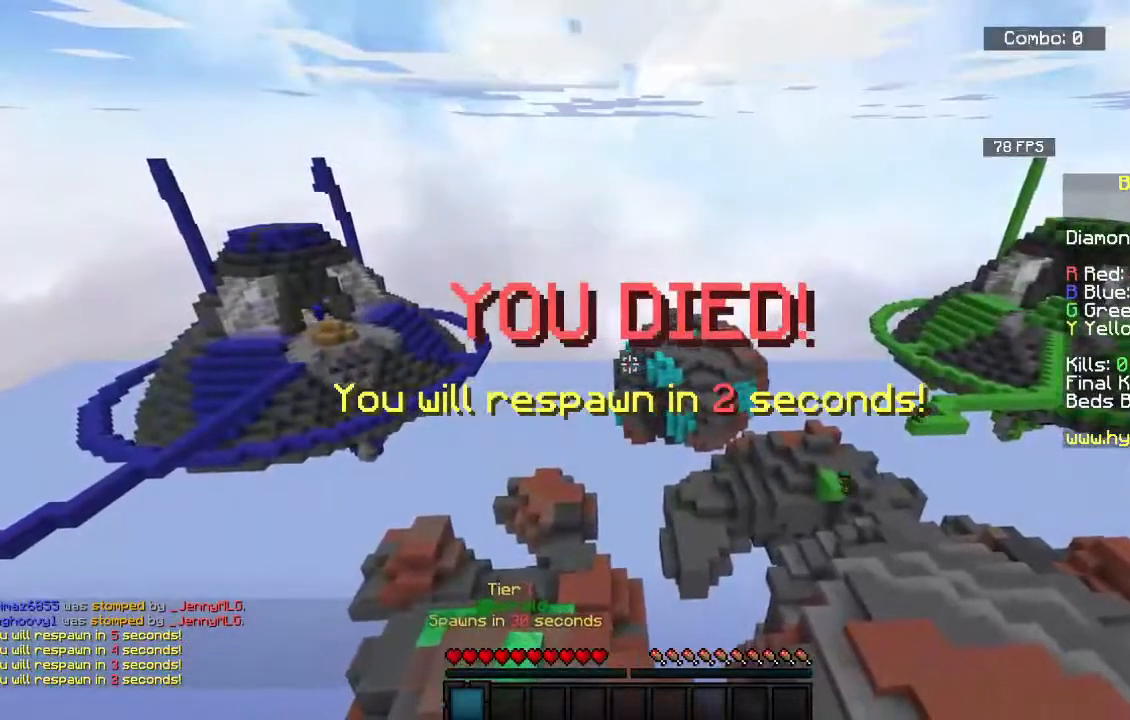
{"keys": [], "mouse": [], "events": []}
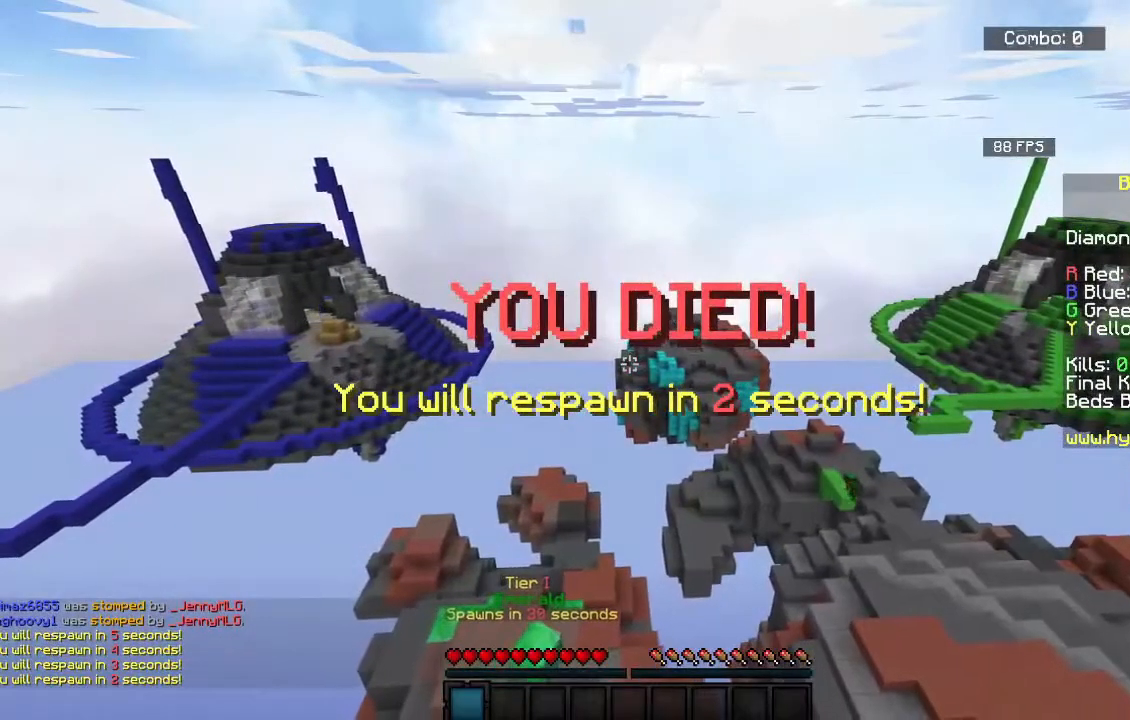
{"keys": [], "mouse": [], "events": []}
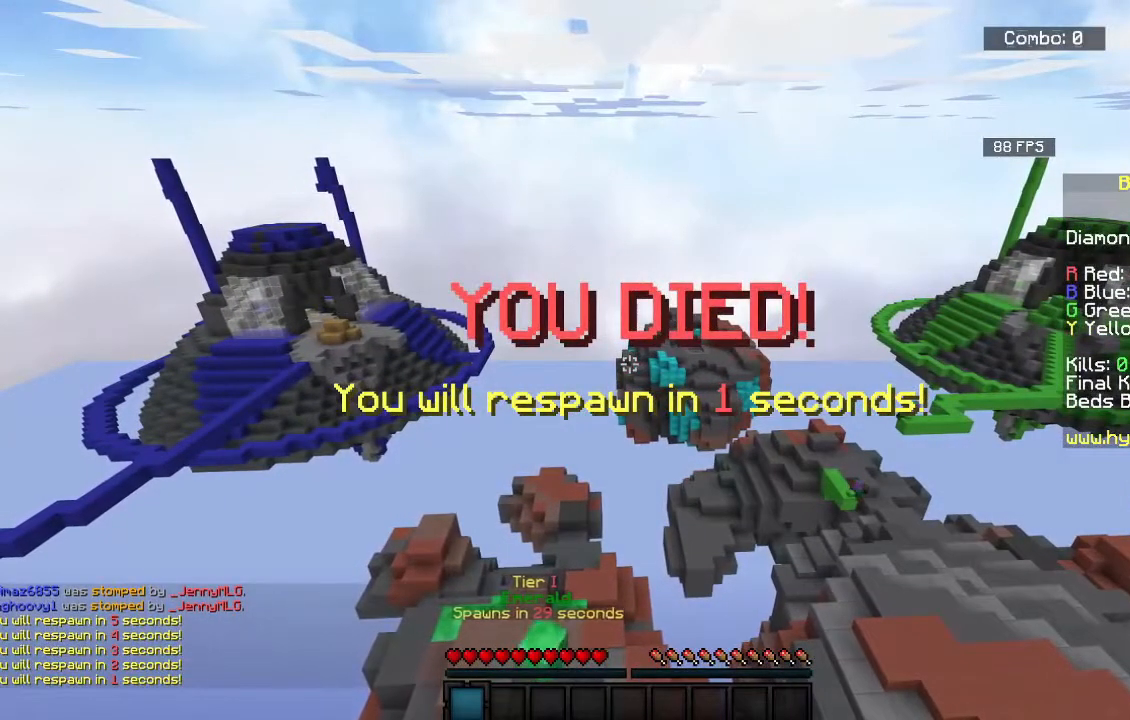
{"keys": ["space", "w"], "mouse": [], "events": [[300, "space", "down"], [300, "w", "down"], [350, "space", "up"], [467, "space", "down"]]}
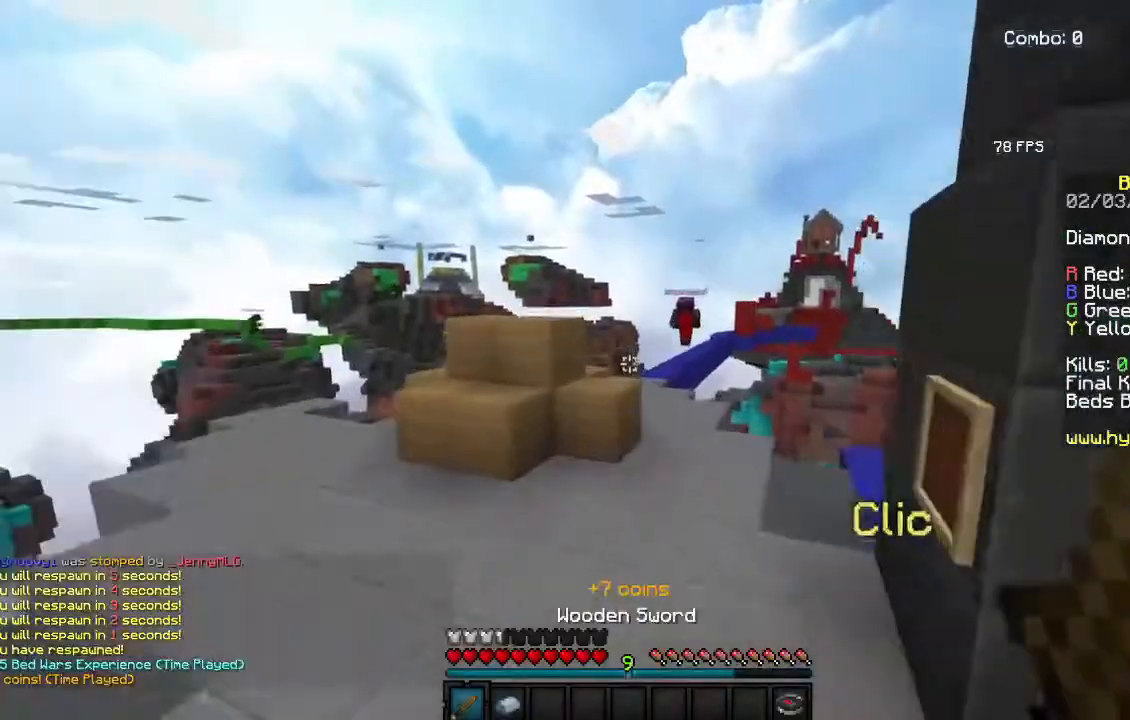
{"keys": ["w"], "mouse": [], "events": [[150, "space", "up"], [250, "d", "down"], [483, "d", "up"]]}
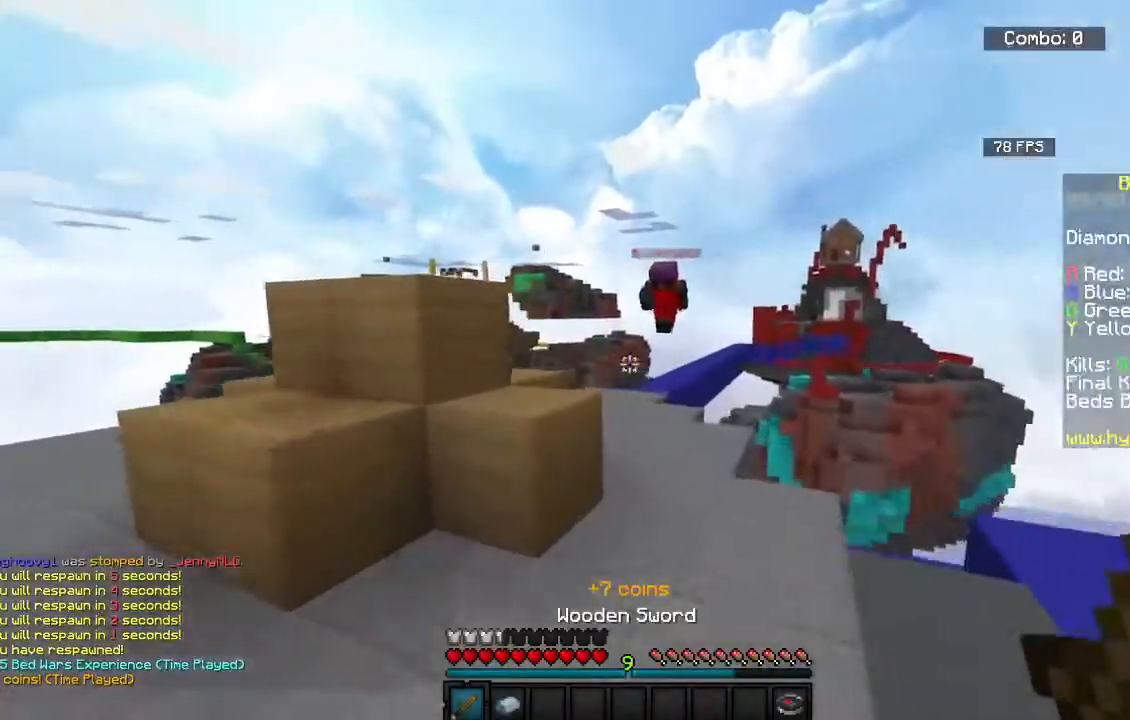
{"keys": ["d", "w"], "mouse": ["left"], "events": [[100, "space", "down"], [117, "mouse_left", "down"], [317, "space", "up"], [367, "d", "down"]]}
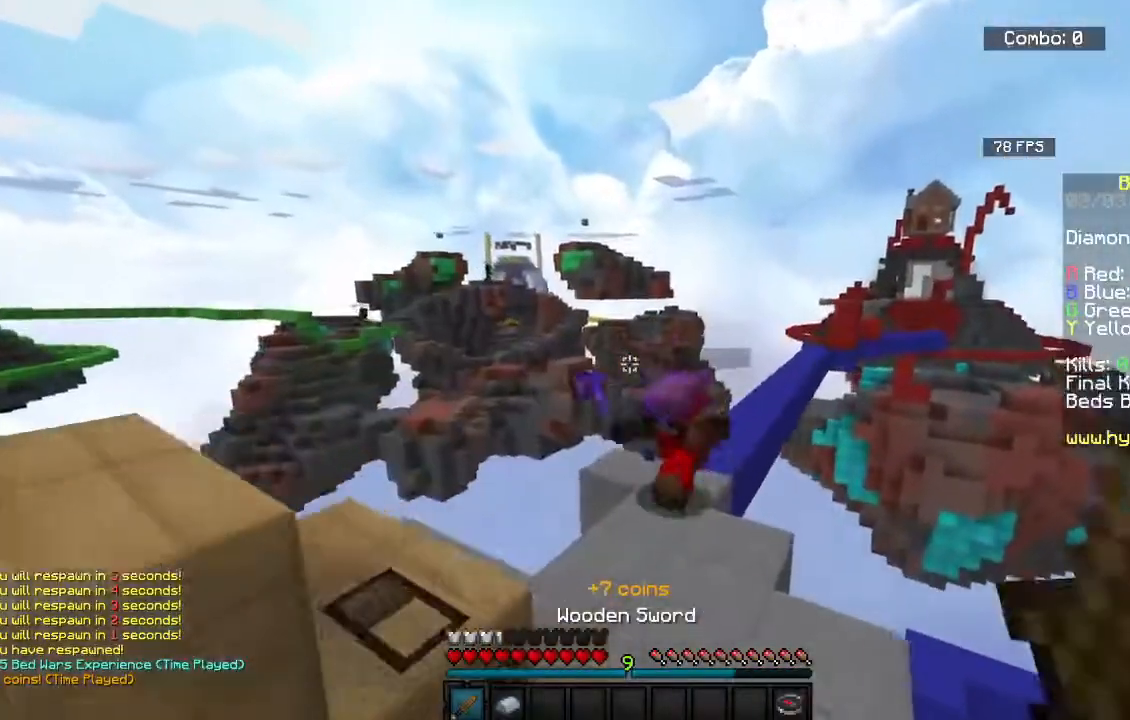
{"keys": ["w"], "mouse": ["left"], "events": [[67, "d", "up"]]}
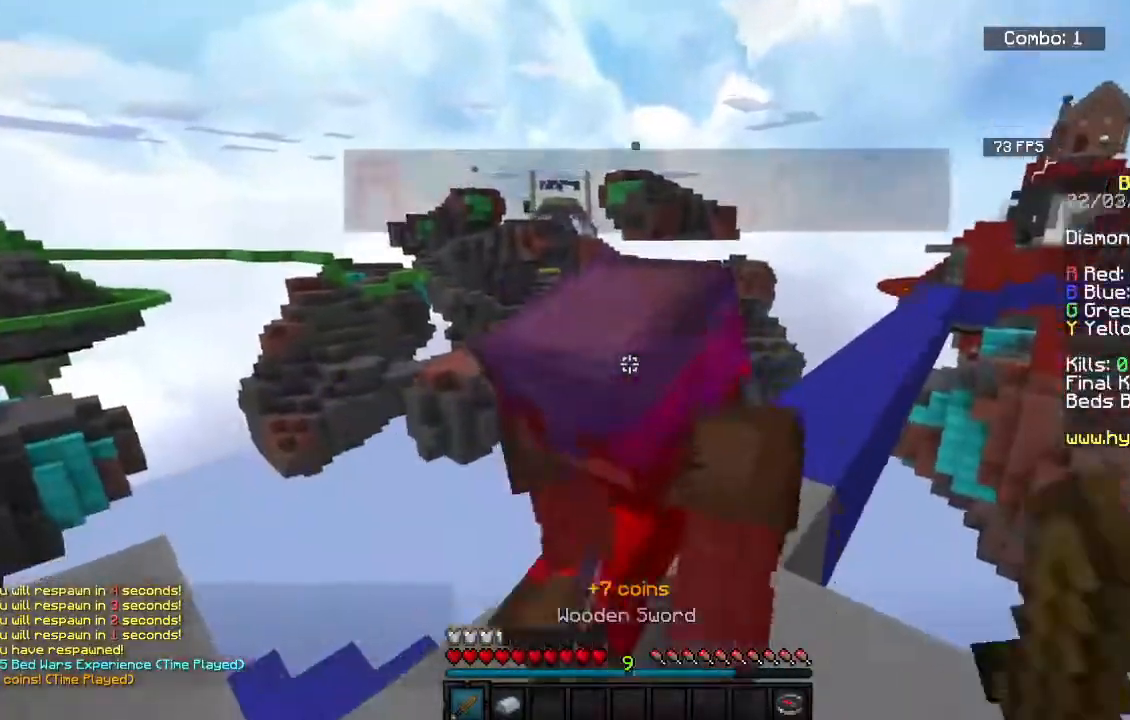
{"keys": ["w"], "mouse": ["left"], "events": [[17, "w", "up"], [150, "w", "down"], [317, "mouse_left", "up"], [350, "mouse_left", "down"]]}
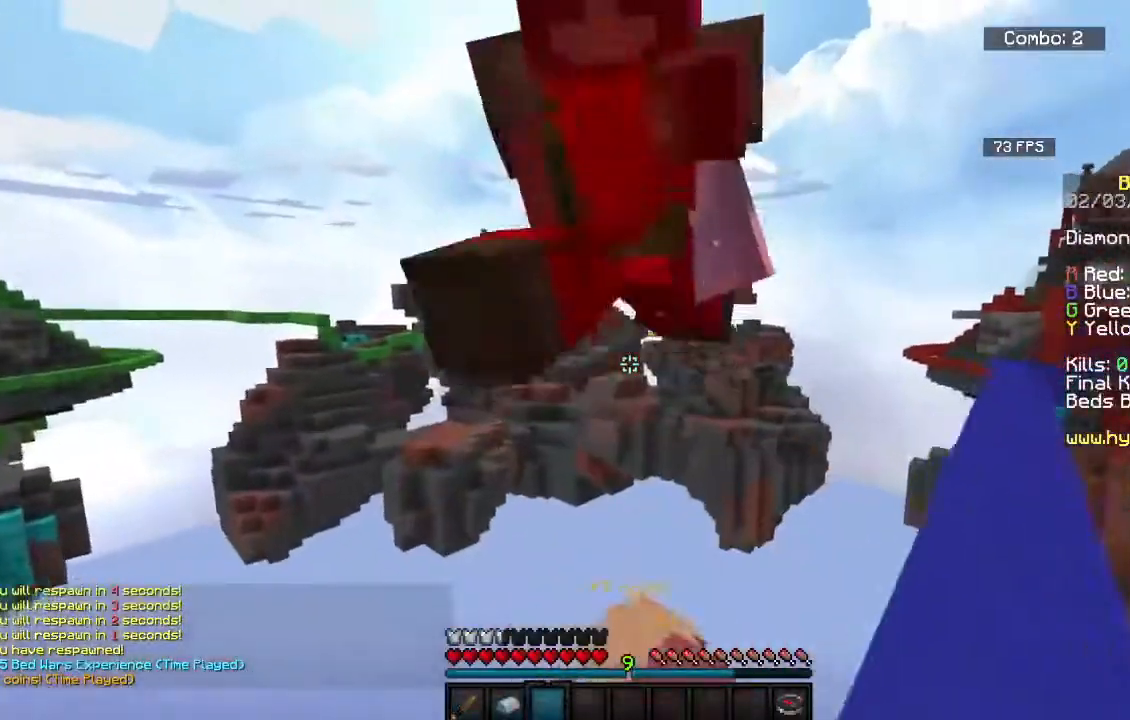
{"keys": ["w"], "mouse": ["left"], "events": [[183, "w", "up"], [350, "w", "down"]]}
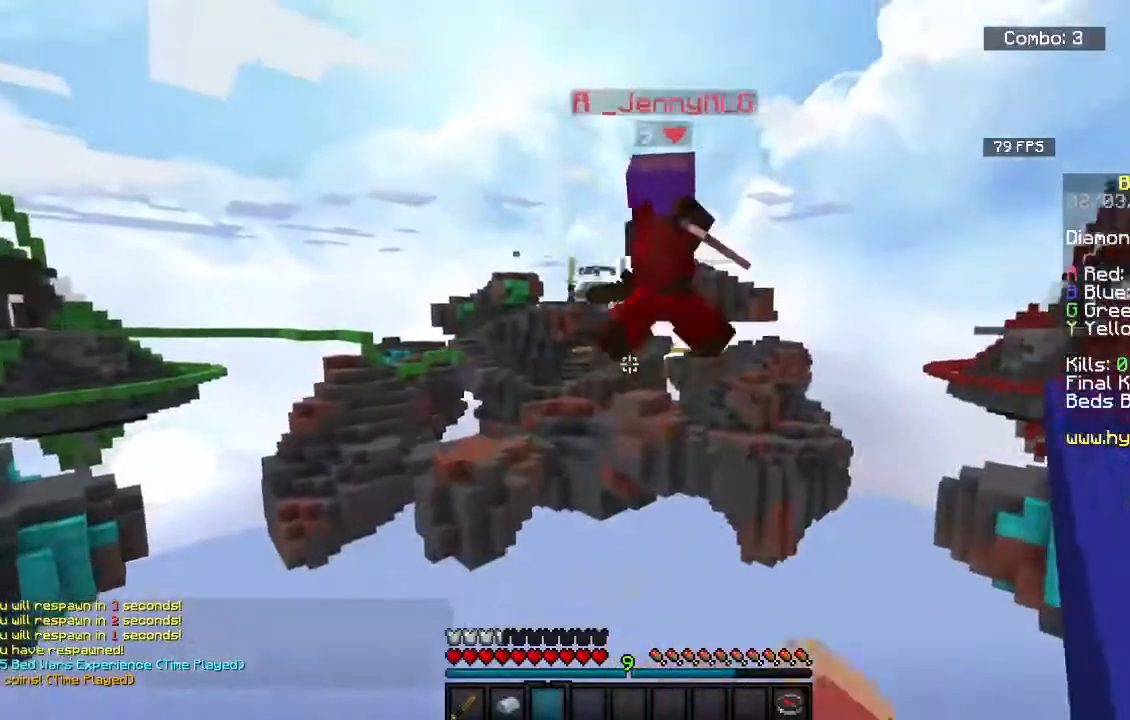
{"keys": ["s"], "mouse": [], "events": [[17, "w", "up"], [33, "s", "down"], [417, "mouse_left", "up"]]}
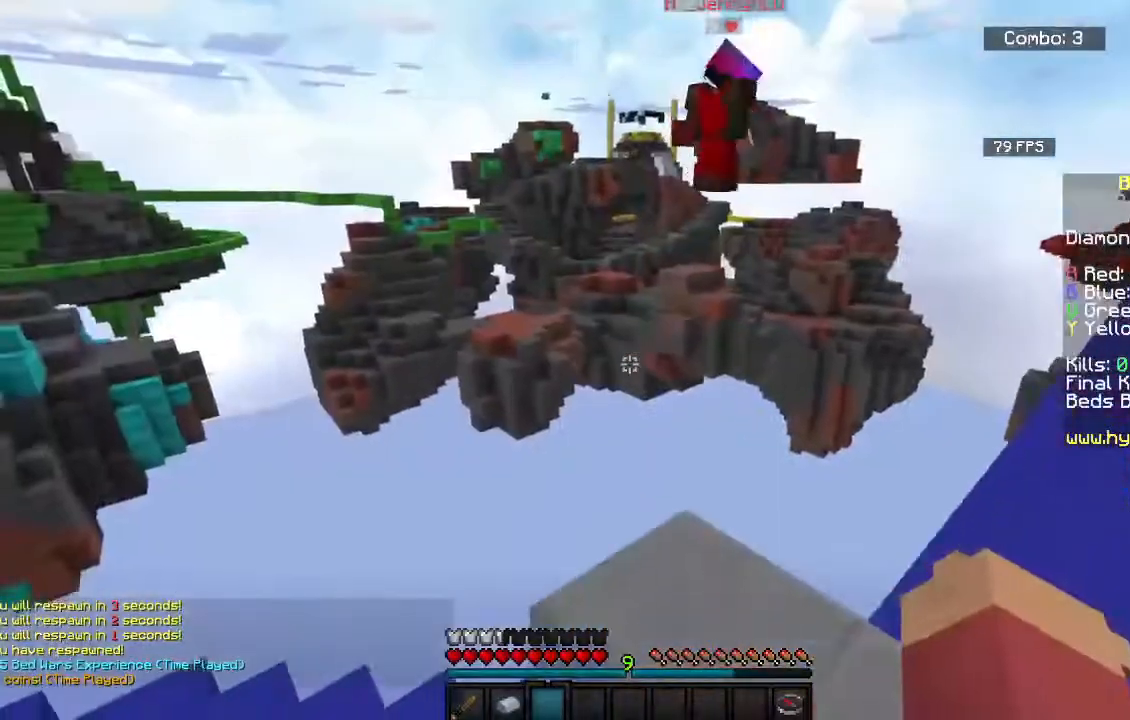
{"keys": ["w"], "mouse": [], "events": [[50, "s", "up"], [117, "w", "down"]]}
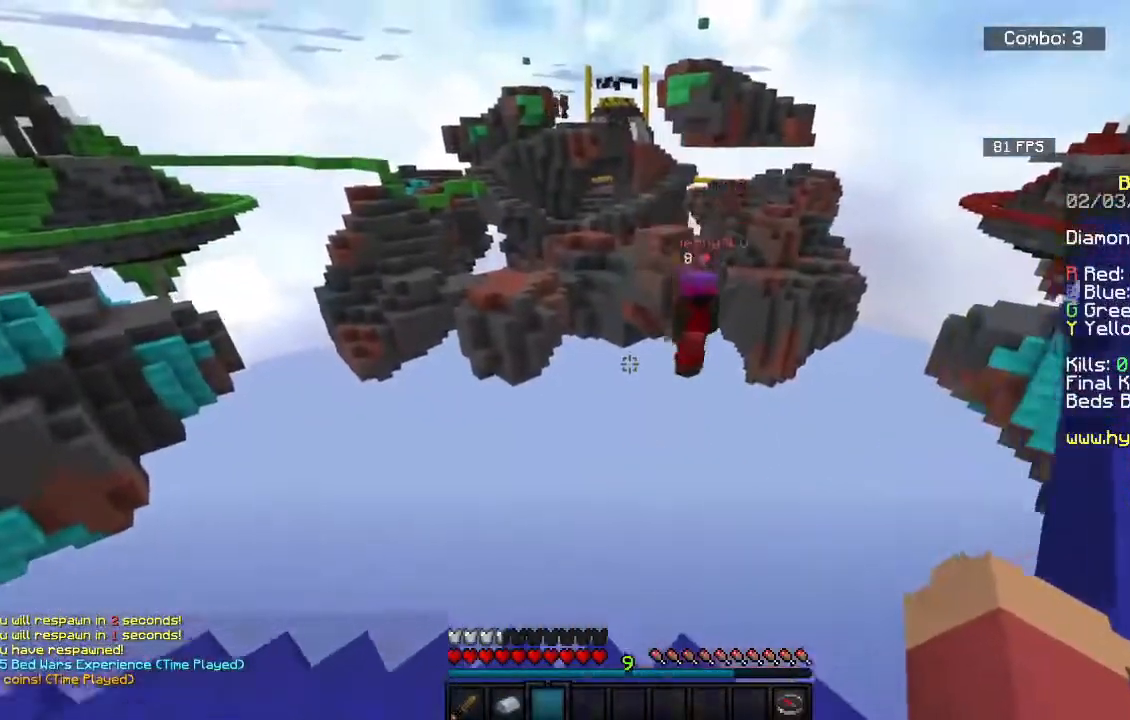
{"keys": ["s"], "mouse": [], "events": [[117, "a", "down"], [217, "w", "up"], [250, "a", "up"], [267, "s", "down"]]}
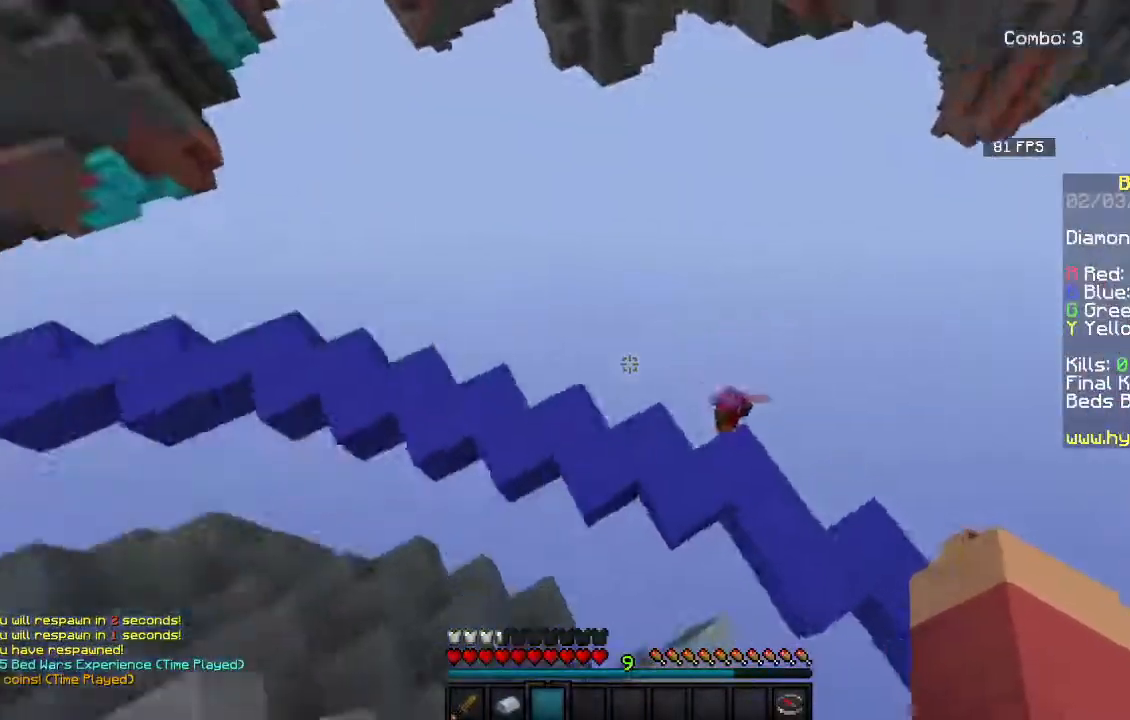
{"keys": ["w"], "mouse": [], "events": [[267, "w", "down"], [317, "s", "up"]]}